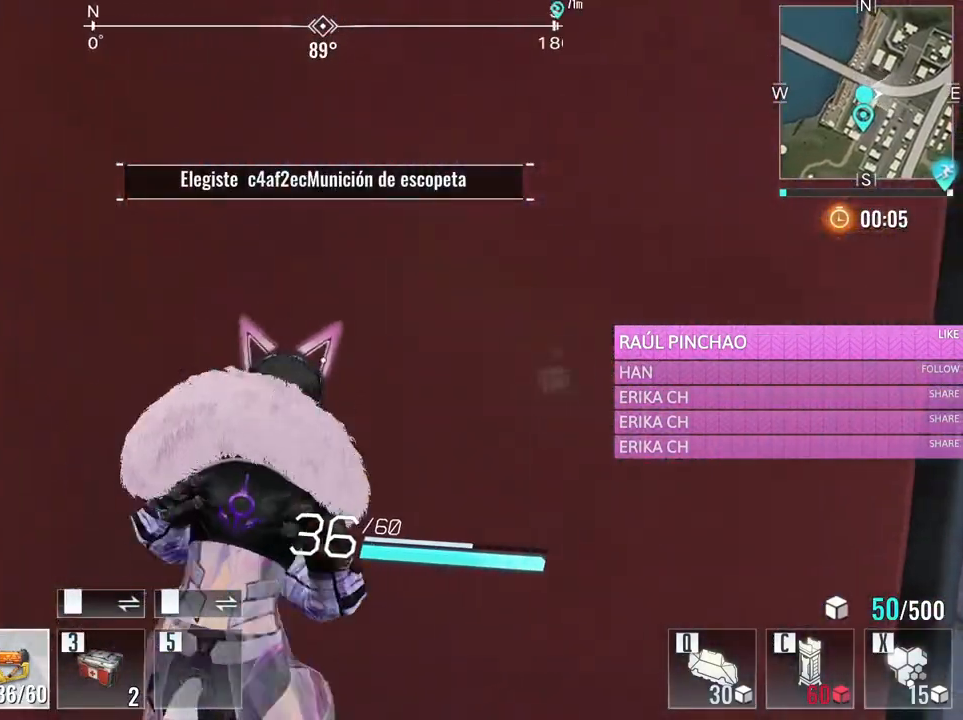
Gameplay with keyboard and mouse; each line is a JSON object with the keys and mouse buttons held at the frame after it. "events" lists presses ("down") and releases ("up") of "1", "2", "3", "4", "5", "a", "alt", "c", "caps_lock", "ctrl", "d", "e", "f", "g", "q", "r", "s", "shift", "space", "t", "tab", "v", "w", "x", "z", "mouse_left", "mouse_wheel" and "mouse_right" between this image and that frame as [ms after this image, input, new state], when the widget could be followed in between. "mouse_left", "mouse_wheel", "mouse_right" = the "left", "wheel", "right" buttons of the "mouse" list. No other keys are recorded. "wheel" means that the mouse wheel is clicked or scrolled. Not read: mouse_move.
{"keys": ["d", "w"], "mouse": [], "events": [[83, "v", "down"], [133, "a", "up"], [216, "v", "up"], [316, "d", "down"]]}
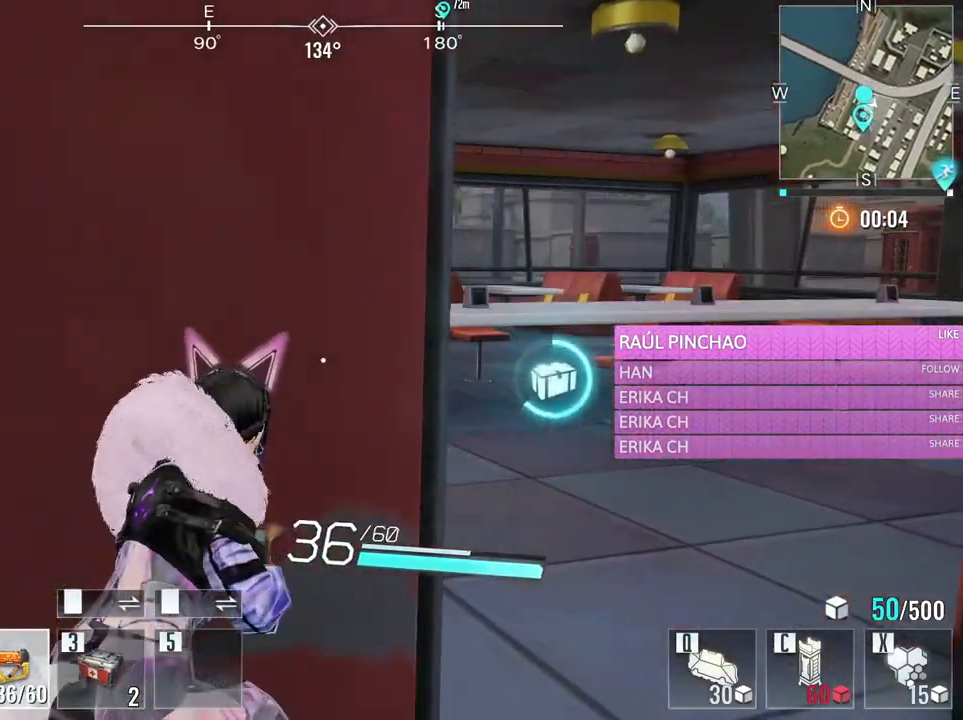
{"keys": ["a", "s"], "mouse": [], "events": [[100, "w", "up"], [250, "s", "down"], [333, "a", "down"], [383, "d", "up"]]}
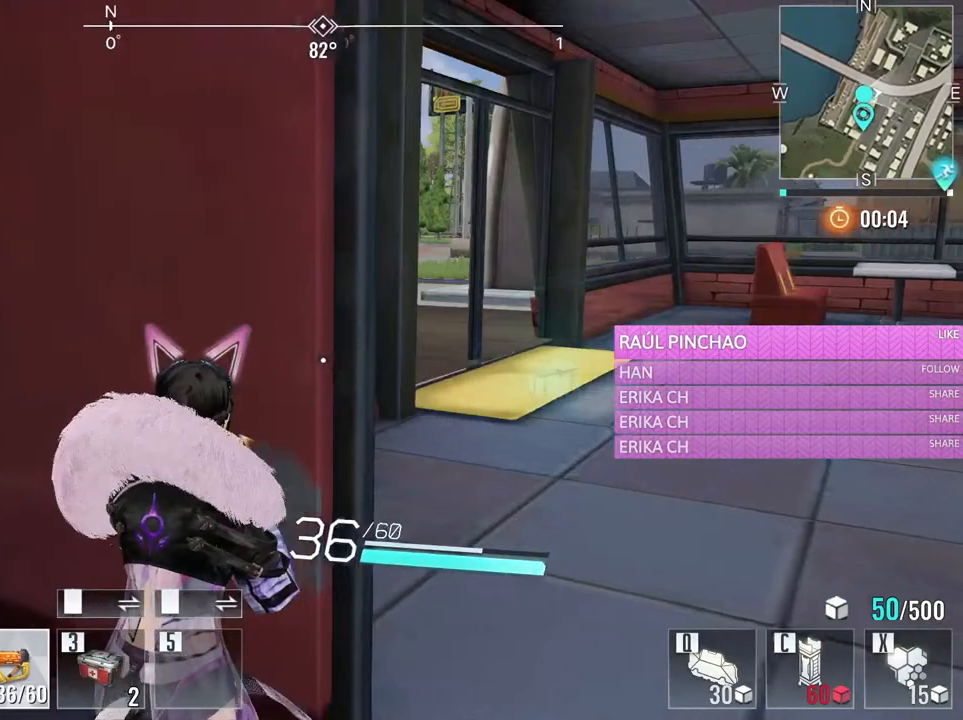
{"keys": ["a", "w"], "mouse": [], "events": [[250, "s", "up"], [350, "w", "down"]]}
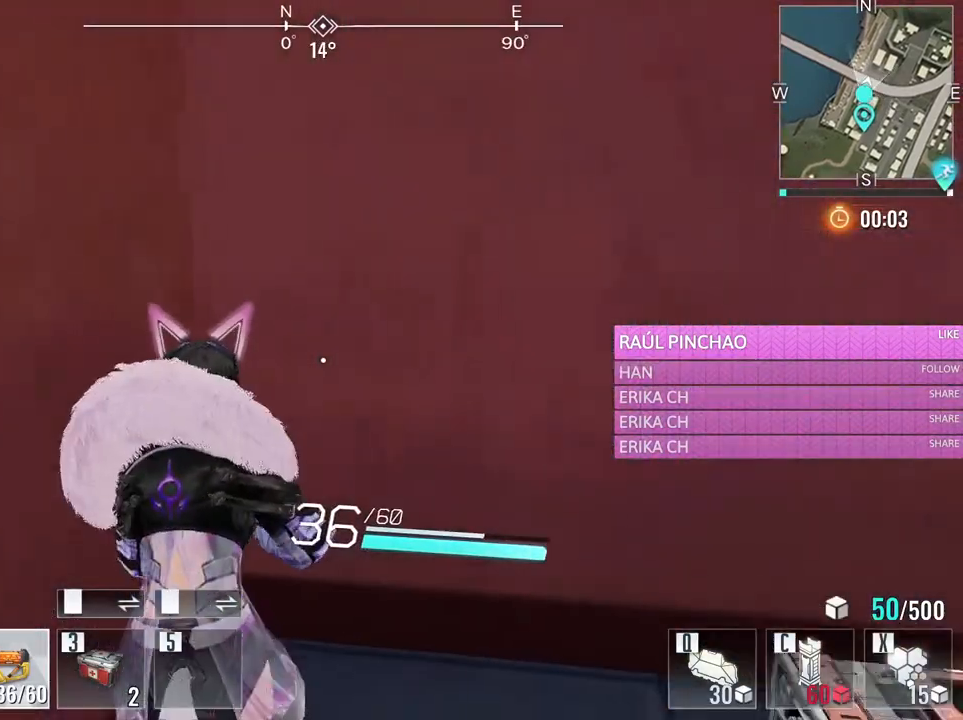
{"keys": ["d", "s"], "mouse": [], "events": [[33, "w", "up"], [183, "s", "down"], [316, "d", "down"], [366, "a", "up"]]}
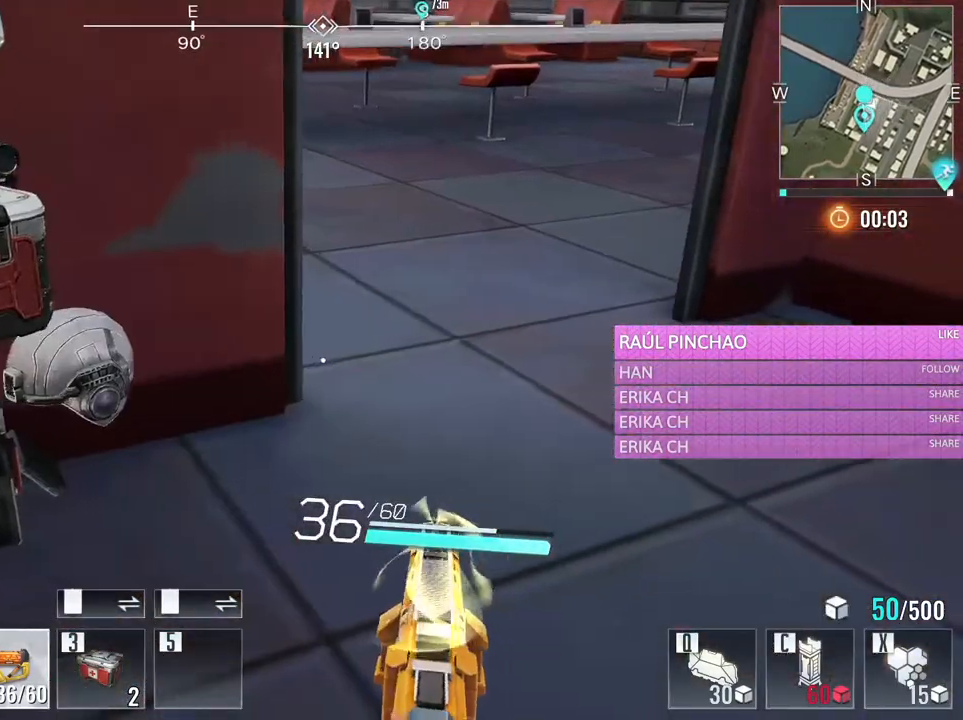
{"keys": ["d"], "mouse": [], "events": [[100, "s", "up"], [200, "w", "down"], [233, "a", "down"], [233, "d", "up"], [383, "a", "up"], [383, "d", "down"], [433, "w", "up"]]}
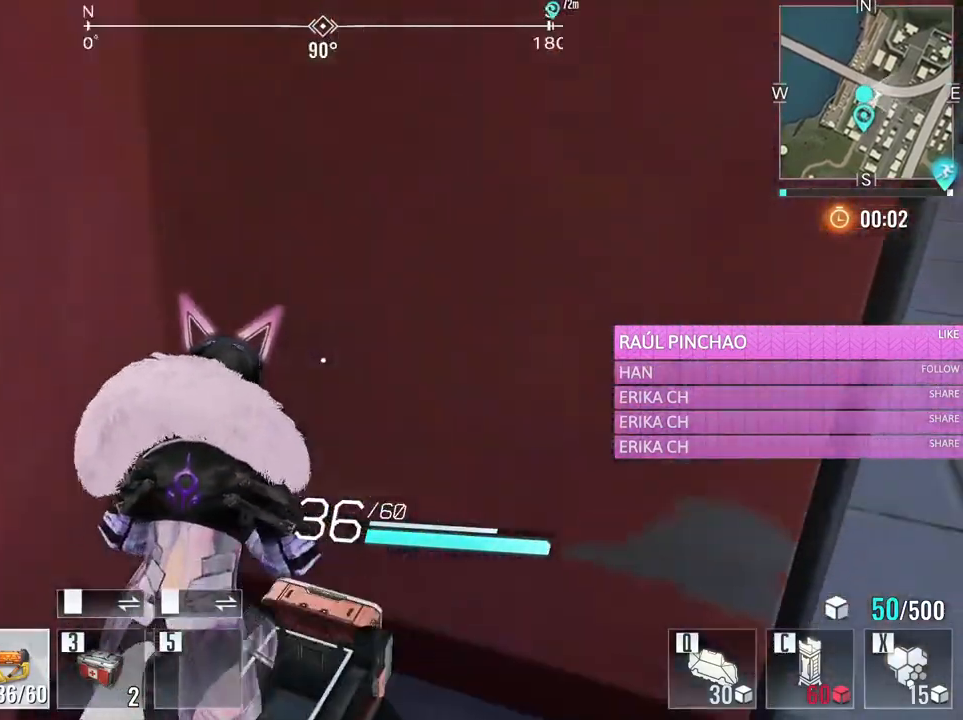
{"keys": ["a", "s"], "mouse": [], "events": [[16, "a", "down"], [16, "s", "down"], [116, "d", "up"], [200, "d", "down"], [250, "a", "up"], [300, "s", "up"], [400, "a", "down"], [450, "d", "up"], [450, "s", "down"]]}
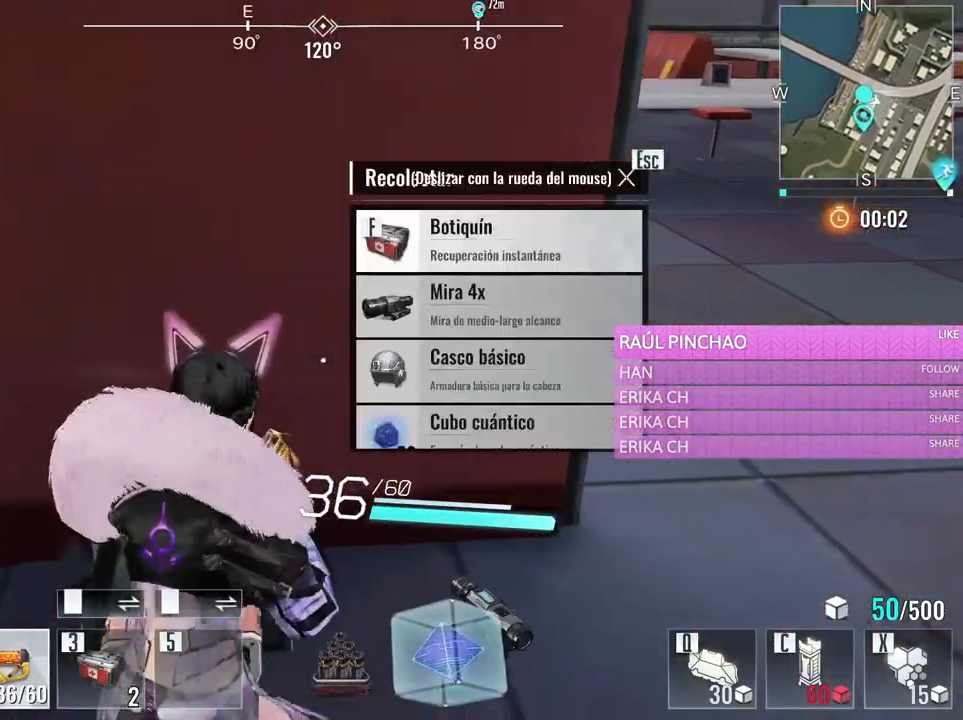
{"keys": ["d"], "mouse": [], "events": [[83, "a", "up"], [83, "d", "down"], [183, "s", "up"], [233, "a", "down"], [266, "d", "up"], [366, "w", "down"], [416, "a", "up"], [416, "d", "down"], [466, "w", "up"]]}
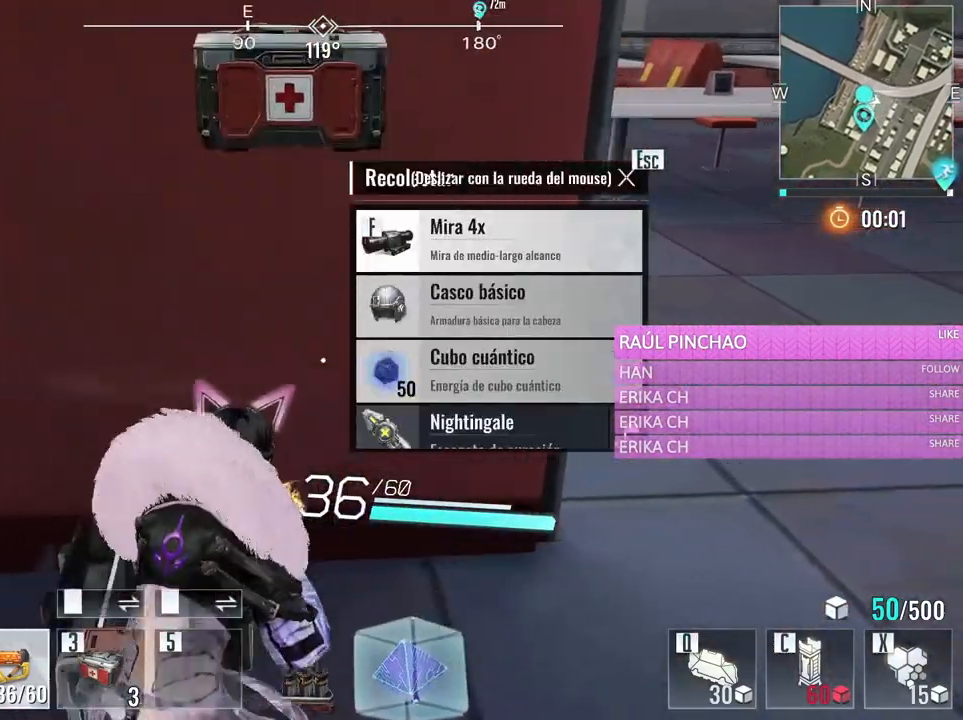
{"keys": ["a", "w"], "mouse": [], "events": [[100, "a", "down"], [150, "d", "up"], [150, "s", "down"], [250, "d", "down"], [283, "a", "up"], [333, "s", "up"], [383, "a", "down"], [433, "d", "up"], [483, "w", "down"]]}
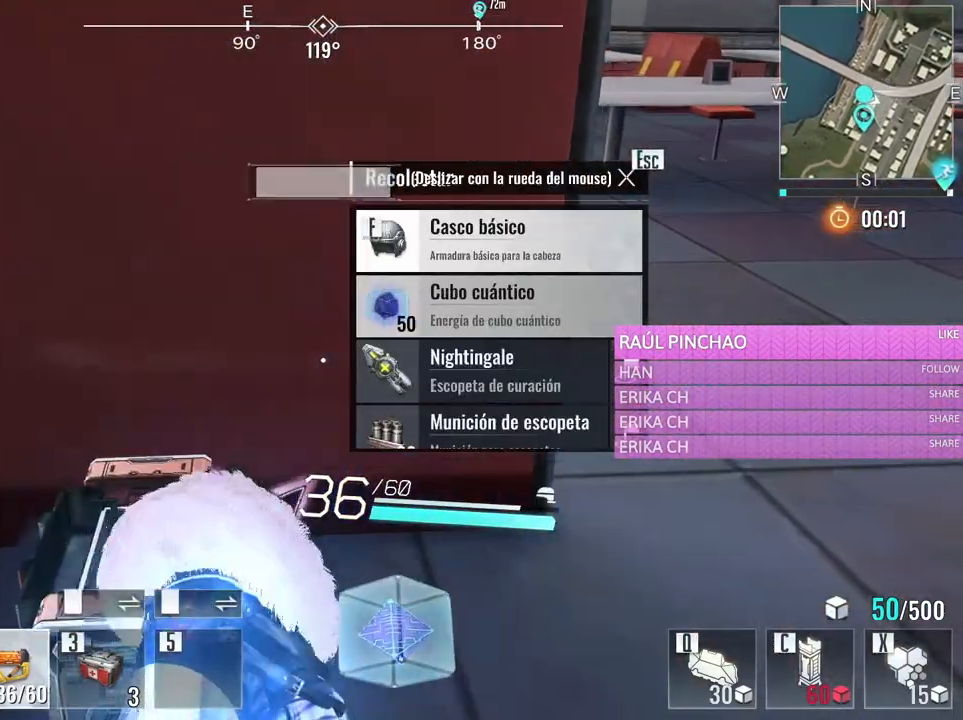
{"keys": ["a", "s"], "mouse": [], "events": [[66, "d", "down"], [116, "a", "up"], [116, "w", "up"], [250, "d", "up"], [400, "a", "down"], [450, "s", "down"]]}
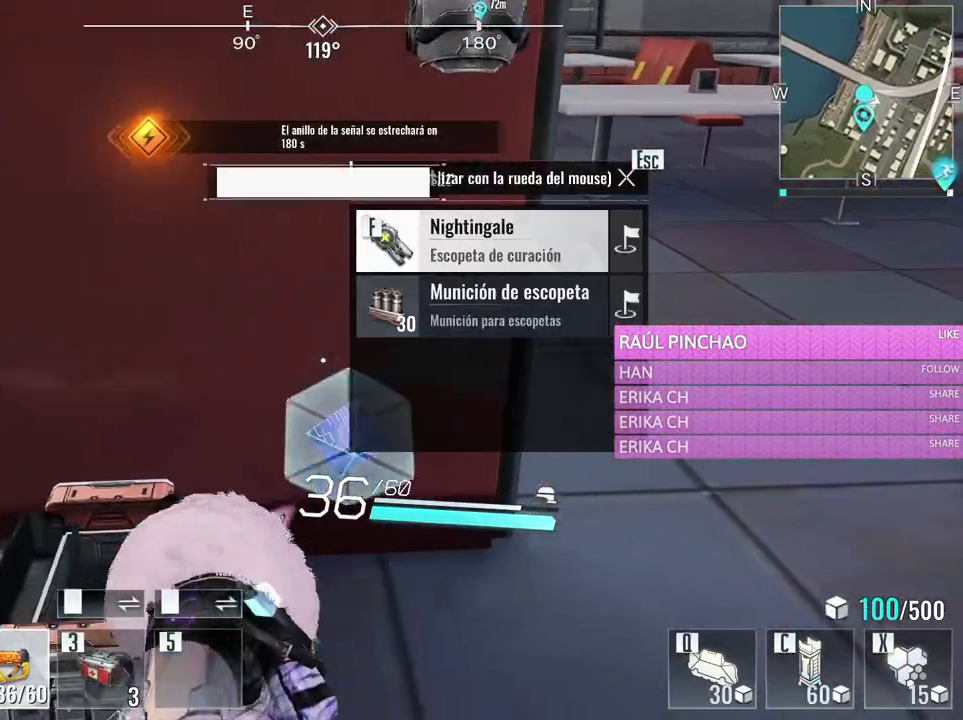
{"keys": [], "mouse": [], "events": [[83, "a", "up"], [133, "s", "up"], [266, "1", "down"], [416, "1", "up"]]}
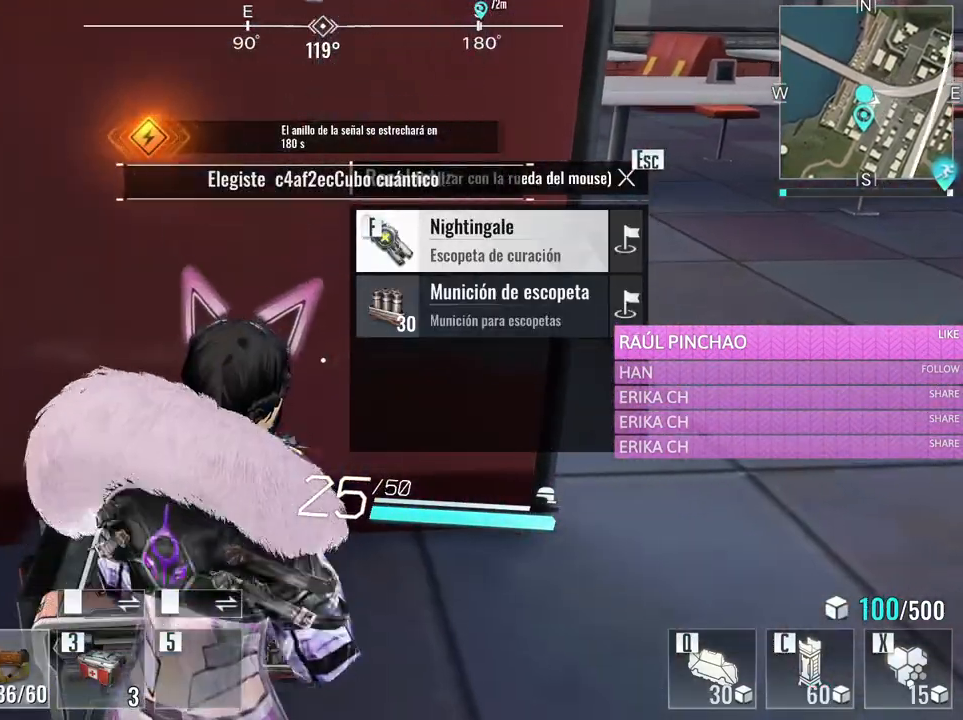
{"keys": [], "mouse": [], "events": [[250, "f", "down"], [383, "f", "up"]]}
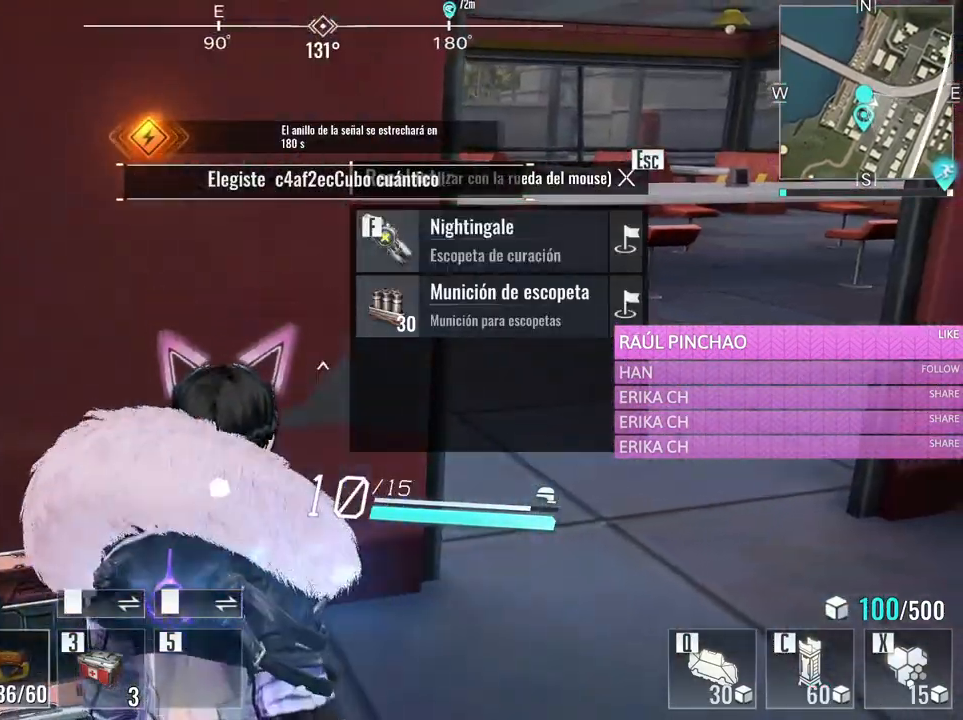
{"keys": [], "mouse": [], "events": [[300, "d", "down"], [483, "d", "up"]]}
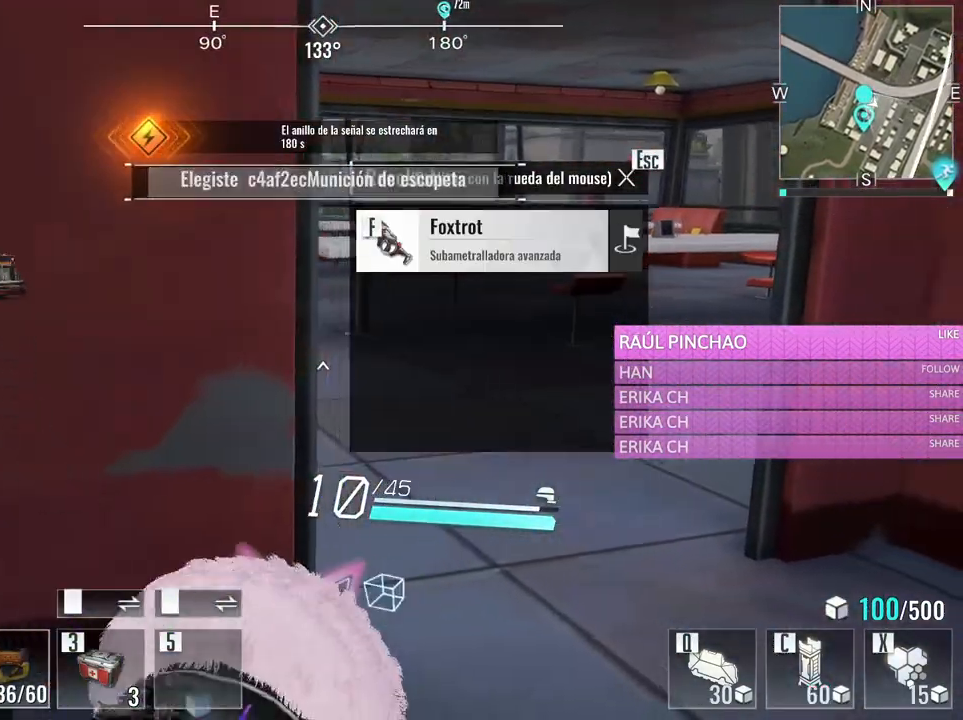
{"keys": ["d", "w"], "mouse": [], "events": [[216, "d", "down"], [216, "w", "down"]]}
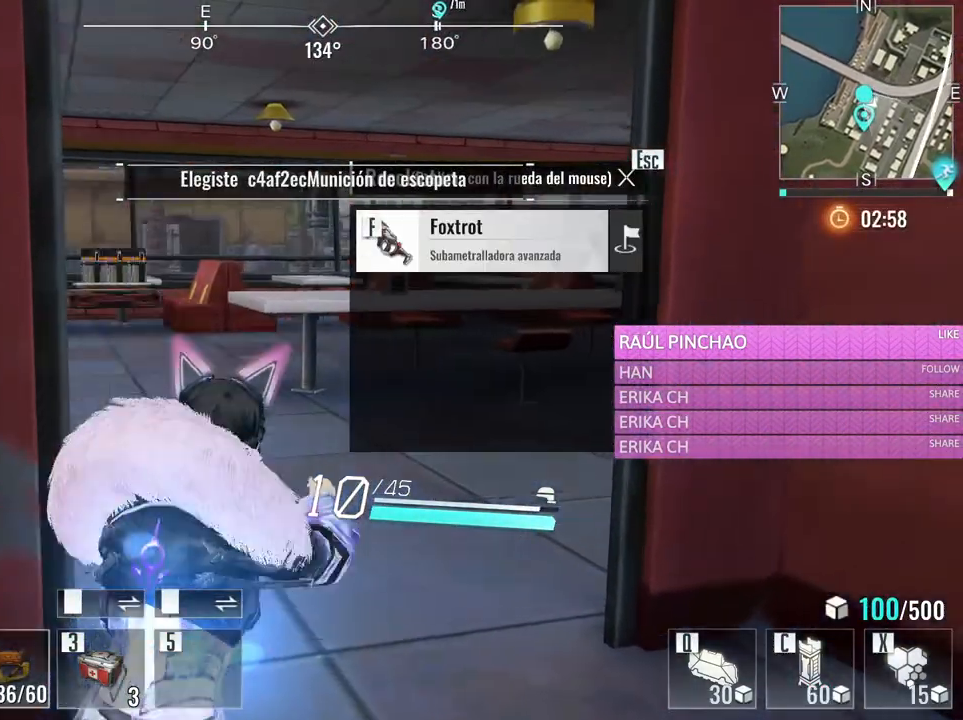
{"keys": ["w"], "mouse": [], "events": [[50, "d", "up"], [150, "e", "down"], [333, "e", "up"]]}
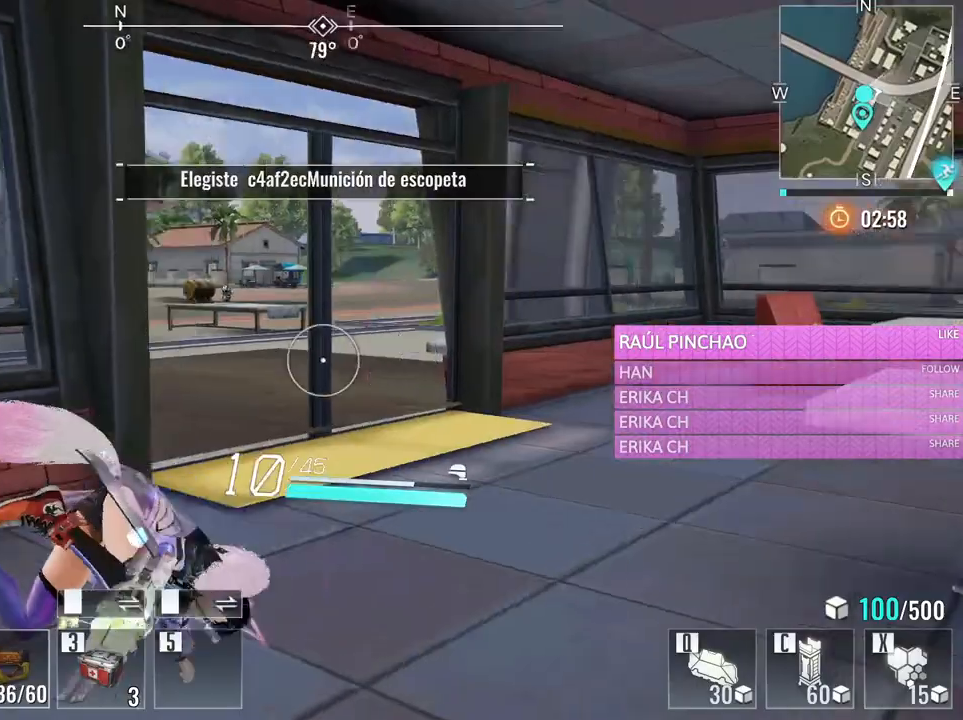
{"keys": ["a", "w"], "mouse": [], "events": [[66, "a", "down"]]}
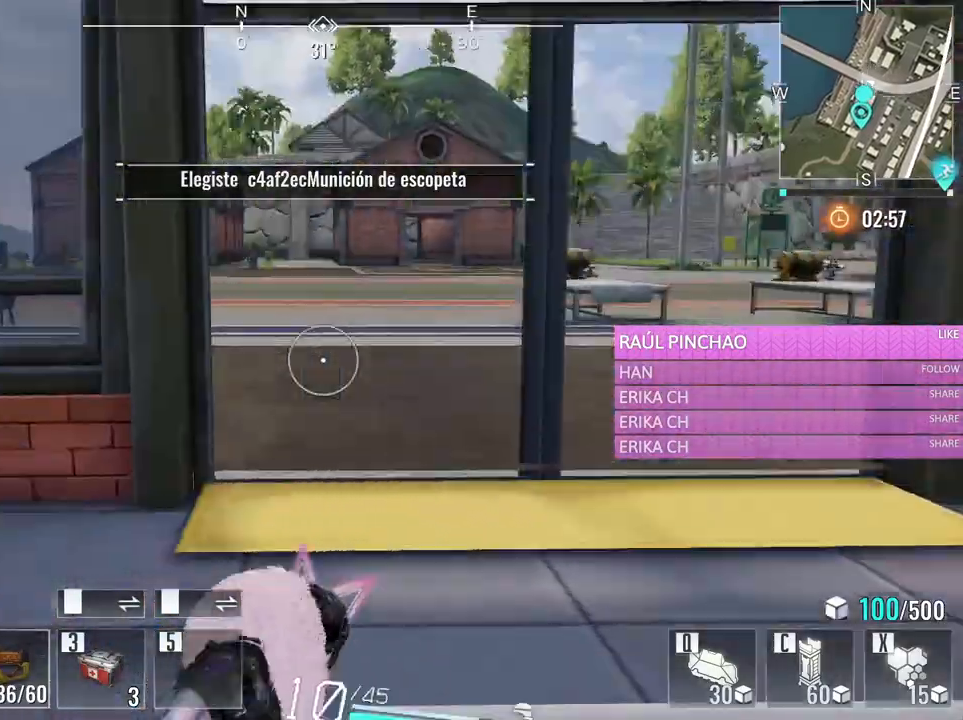
{"keys": ["w"], "mouse": [], "events": [[133, "a", "up"], [233, "d", "down"], [416, "d", "up"]]}
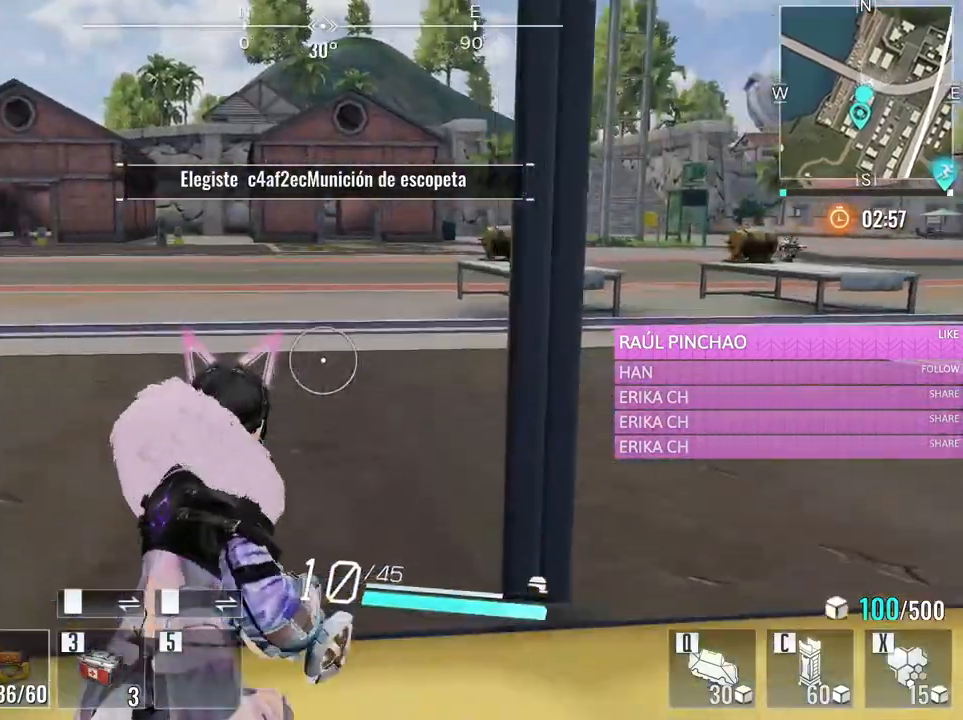
{"keys": ["w"], "mouse": [], "events": [[233, "e", "down"], [433, "e", "up"]]}
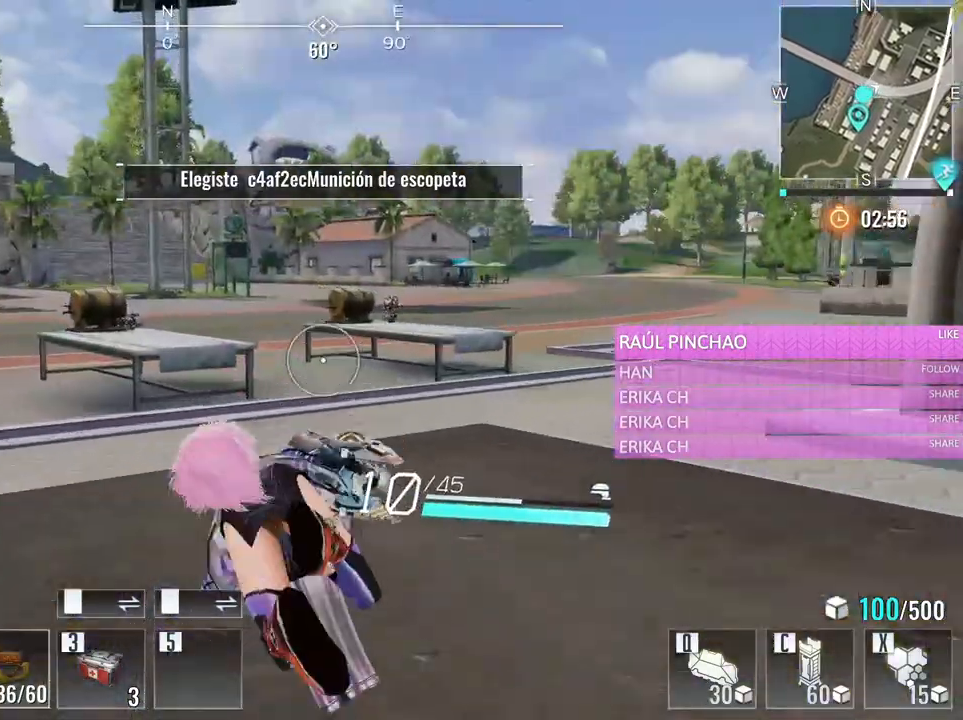
{"keys": ["d", "w"], "mouse": [], "events": [[350, "d", "down"]]}
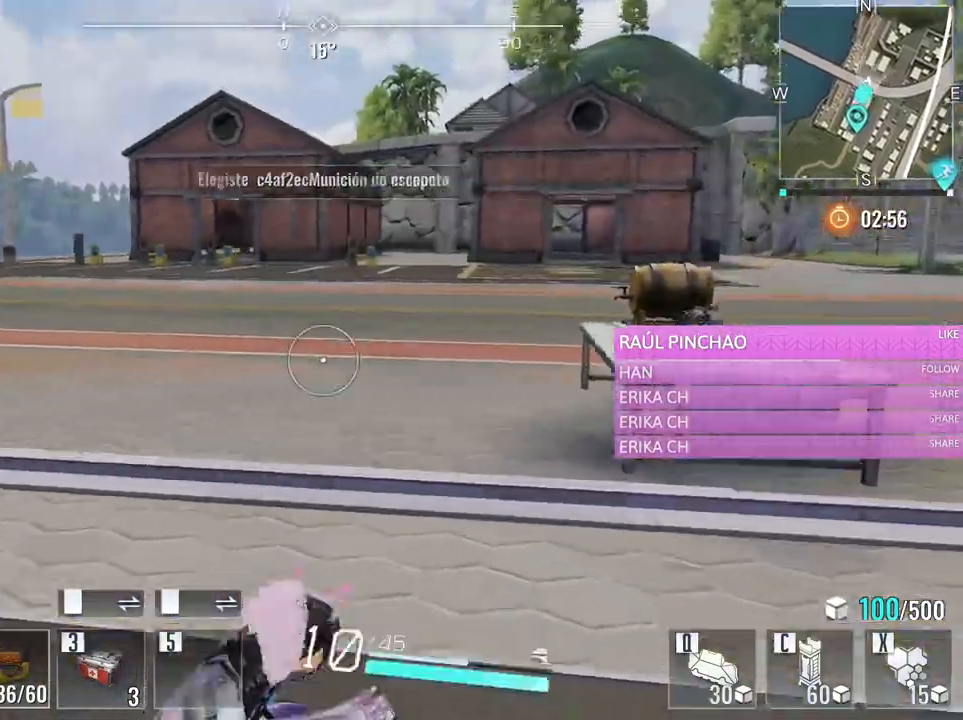
{"keys": ["d", "space", "w"], "mouse": [], "events": [[416, "space", "down"]]}
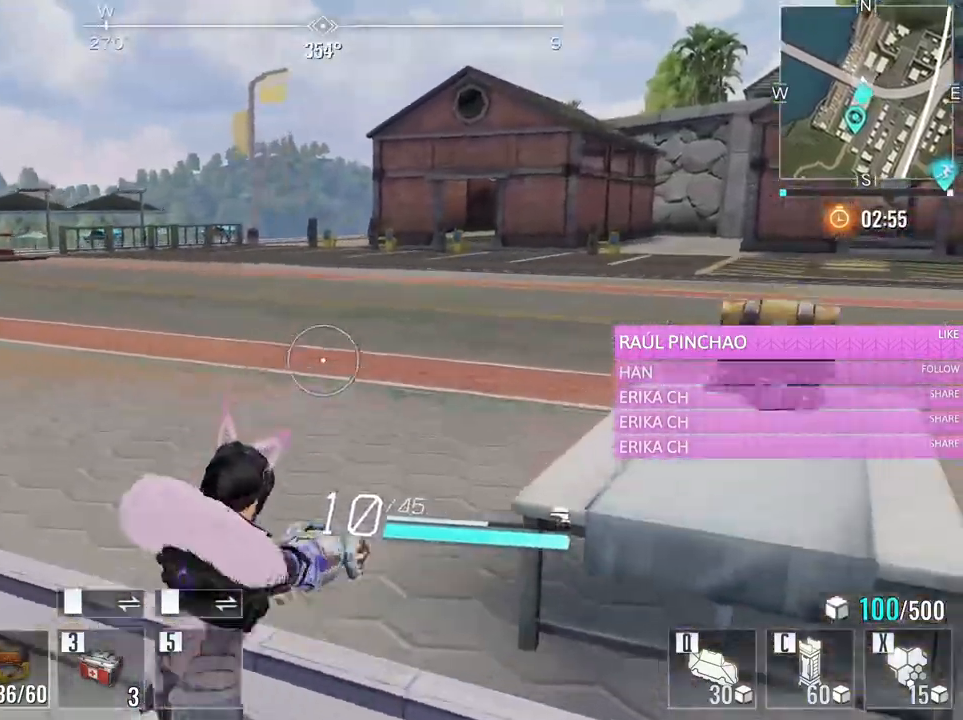
{"keys": ["d", "w"], "mouse": [], "events": [[100, "space", "up"]]}
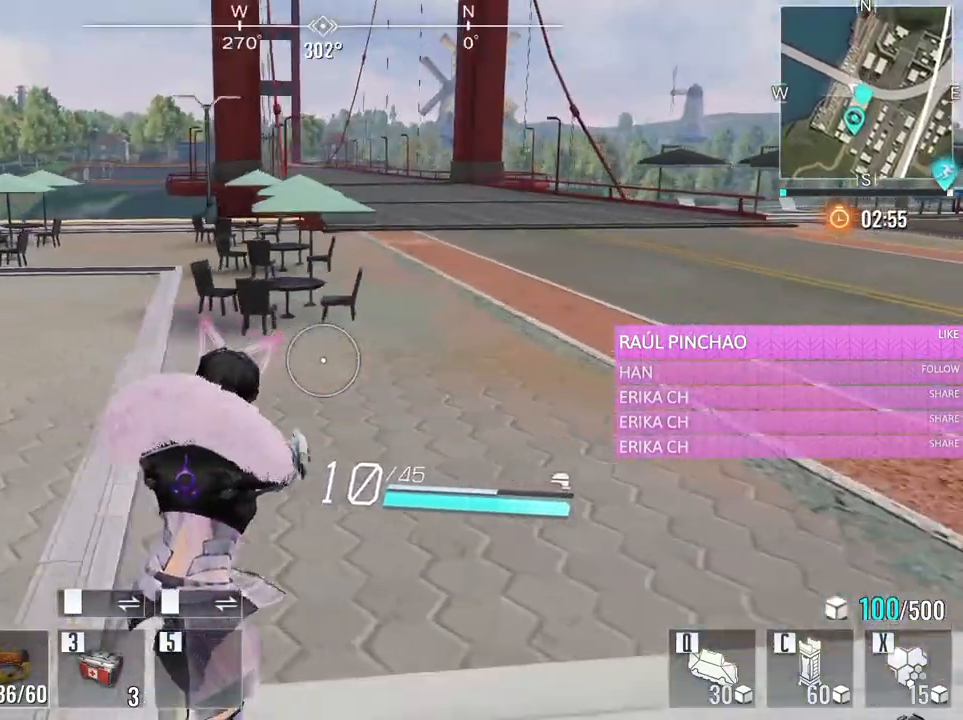
{"keys": ["a", "f", "w"], "mouse": [], "events": [[216, "a", "down"], [250, "d", "up"], [400, "mouse_wheel", "down"], [483, "f", "down"], [483, "mouse_wheel", "up"]]}
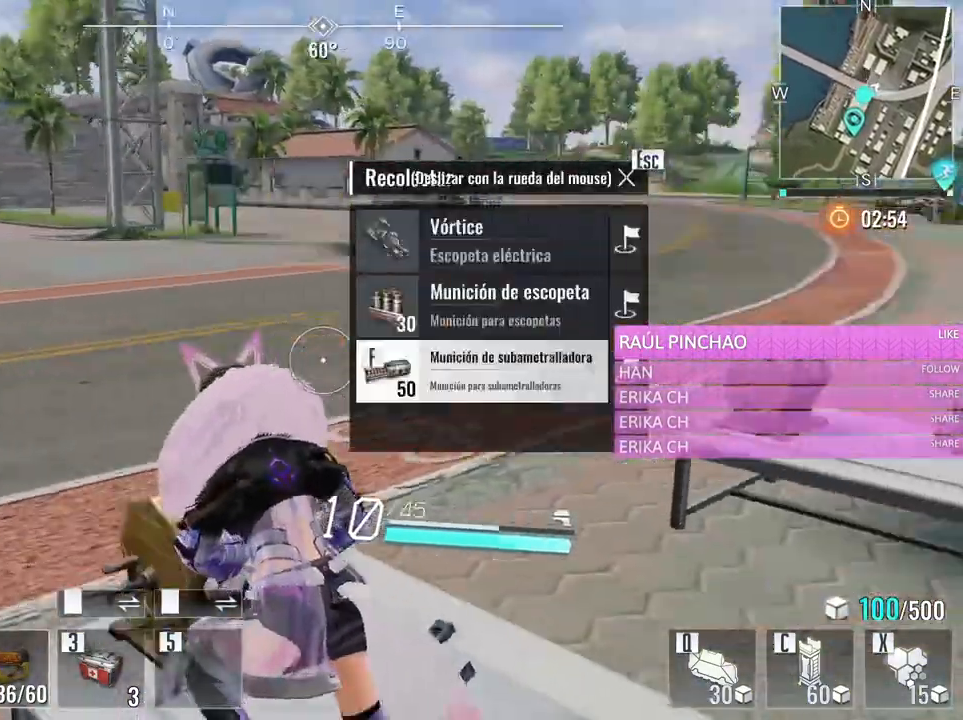
{"keys": ["w"], "mouse": [], "events": [[33, "a", "up"], [133, "f", "up"], [366, "f", "down"], [500, "f", "up"]]}
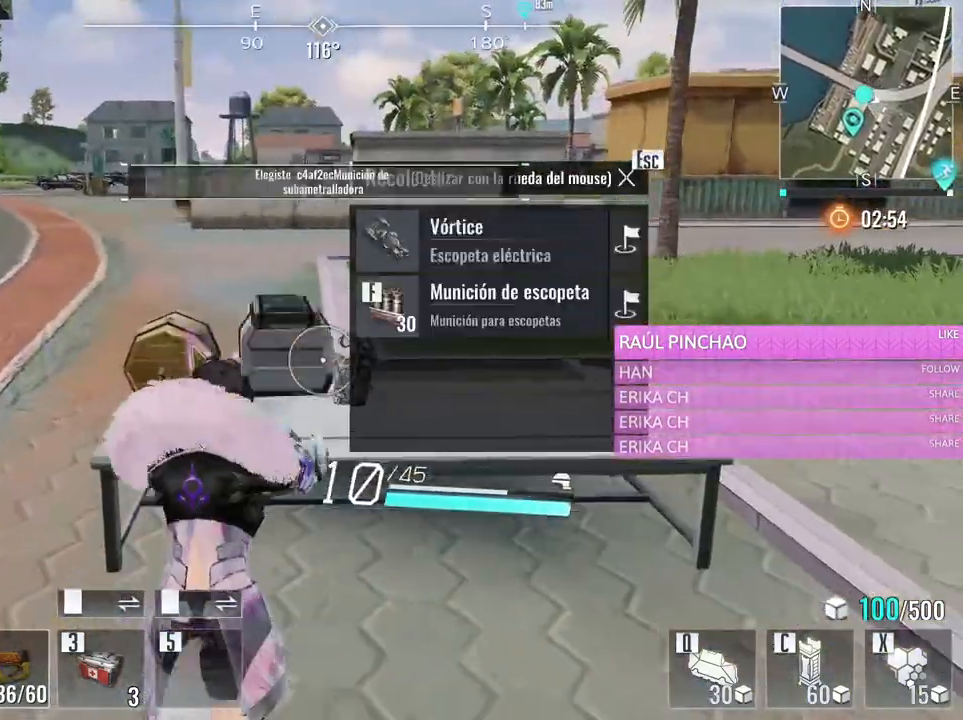
{"keys": ["w"], "mouse": [], "events": []}
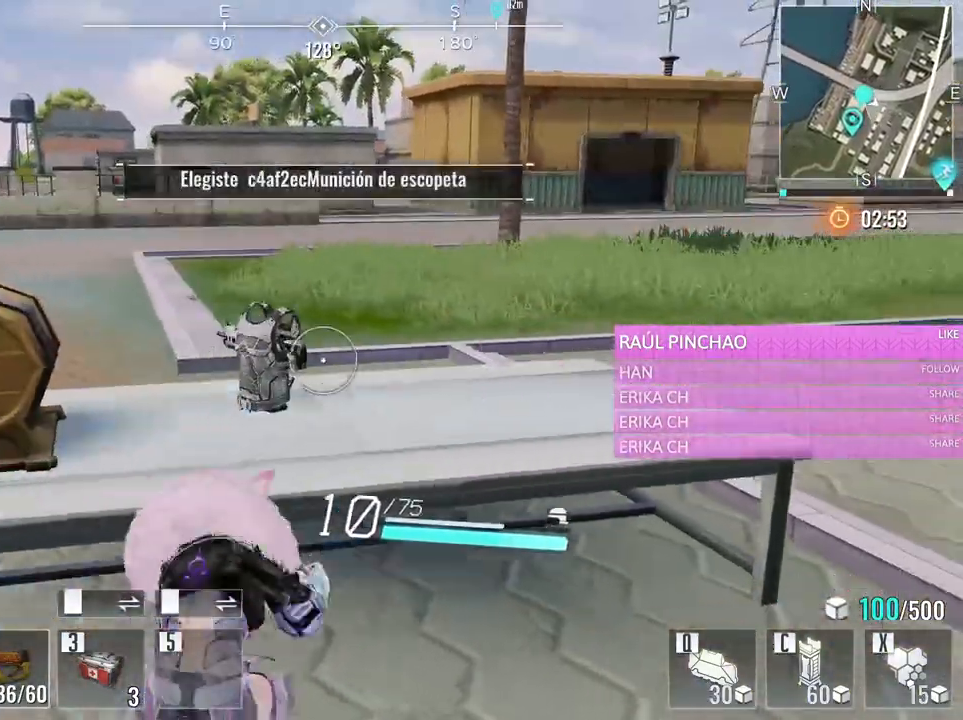
{"keys": ["w"], "mouse": [], "events": [[66, "a", "down"], [266, "a", "up"]]}
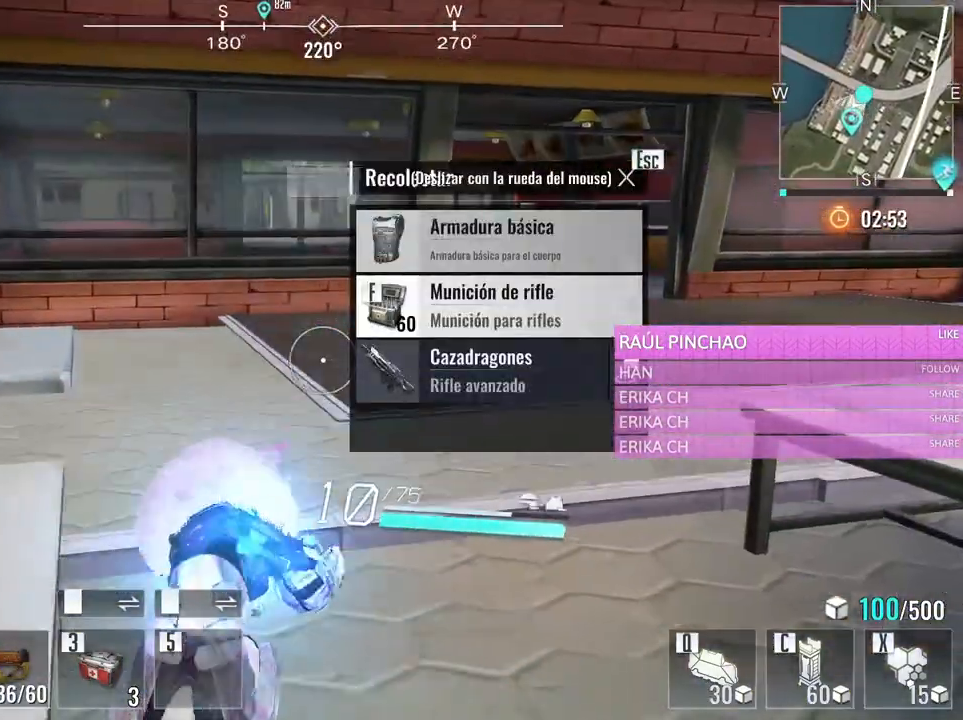
{"keys": ["a", "w"], "mouse": [], "events": [[183, "a", "down"]]}
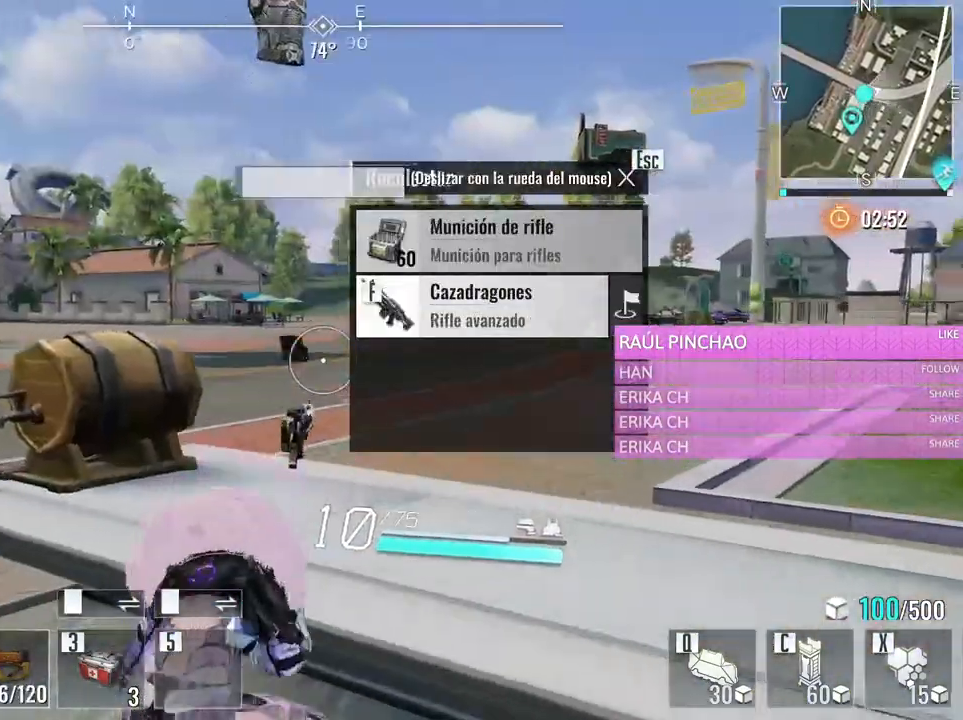
{"keys": ["1"], "mouse": [], "events": [[200, "a", "up"], [283, "w", "up"], [383, "1", "down"]]}
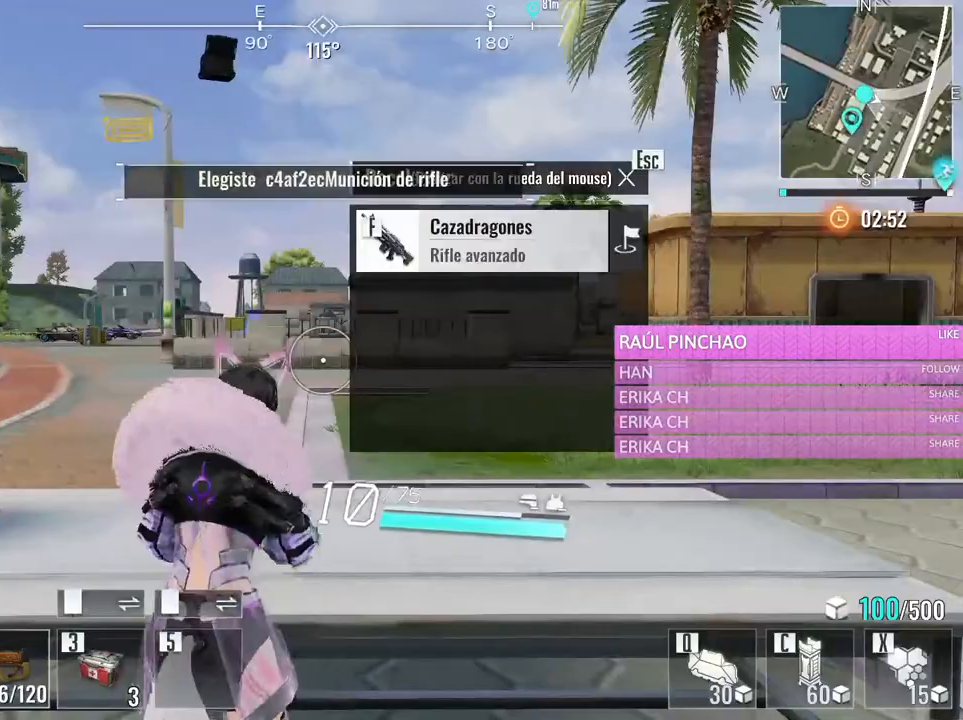
{"keys": [], "mouse": [], "events": [[16, "1", "up"], [300, "2", "down"], [400, "2", "up"]]}
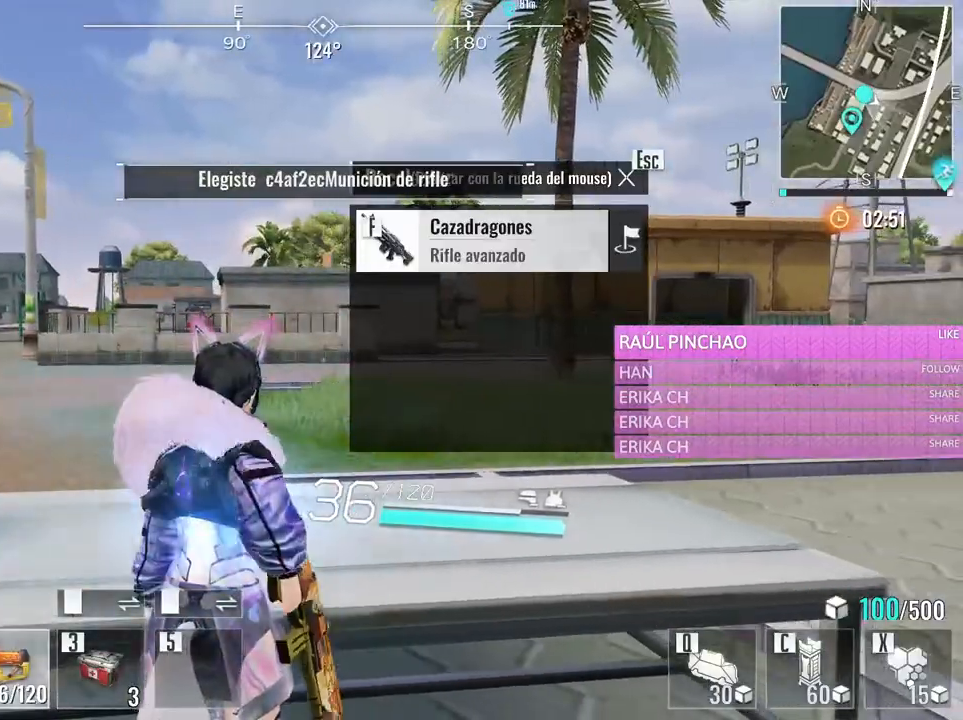
{"keys": [], "mouse": [], "events": [[266, "f", "down"], [366, "f", "up"]]}
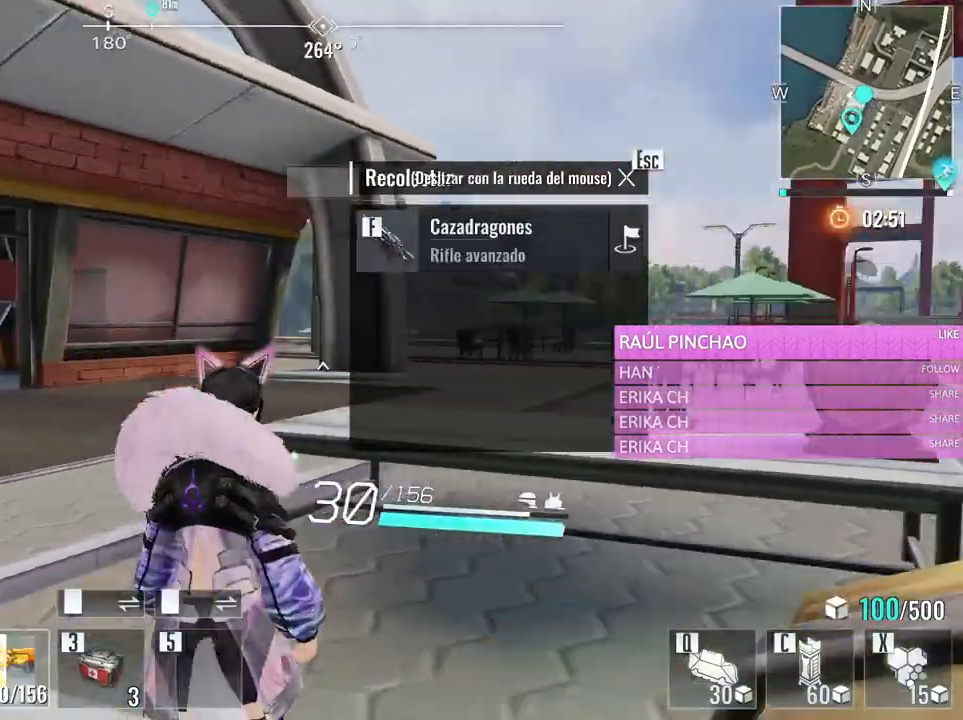
{"keys": ["w"], "mouse": [], "events": [[50, "w", "down"], [233, "space", "down"], [383, "space", "up"]]}
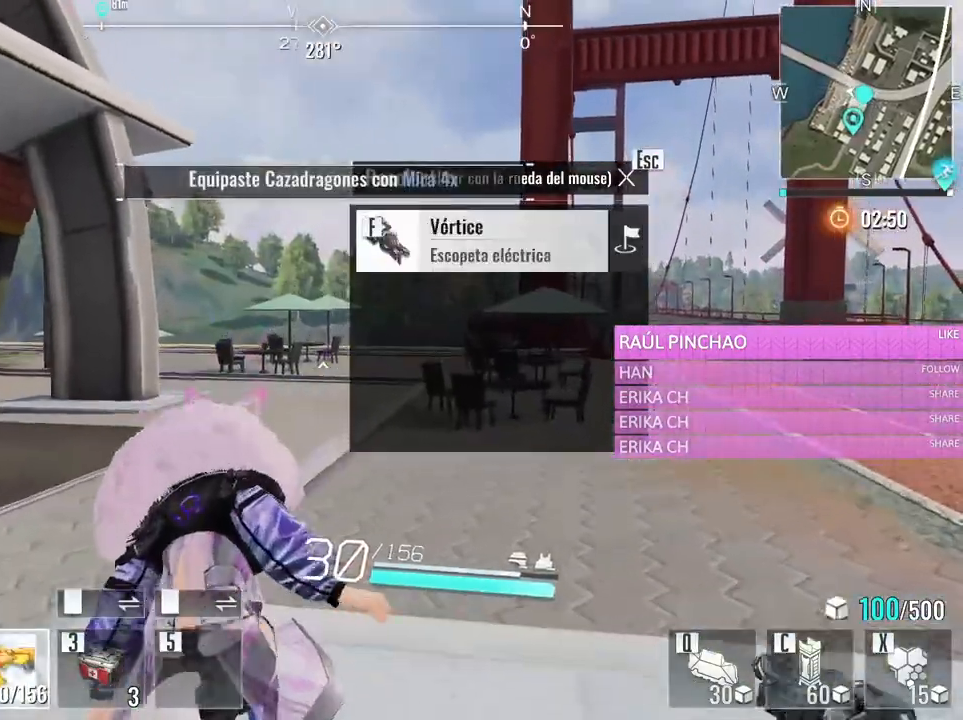
{"keys": ["e", "w"], "mouse": [], "events": [[400, "e", "down"]]}
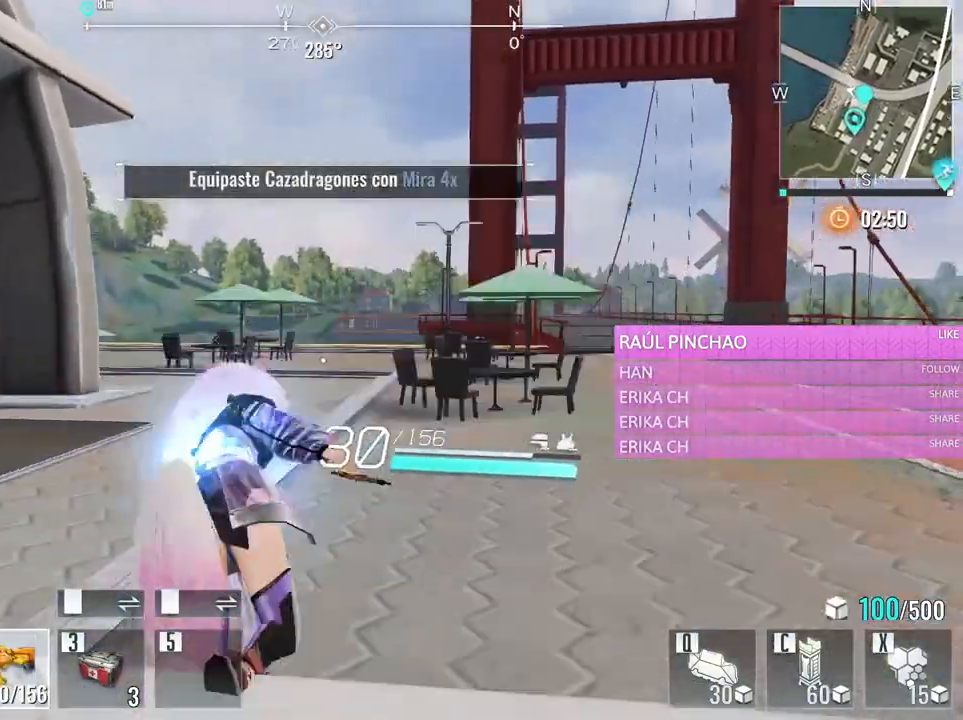
{"keys": ["w"], "mouse": [], "events": [[83, "e", "up"]]}